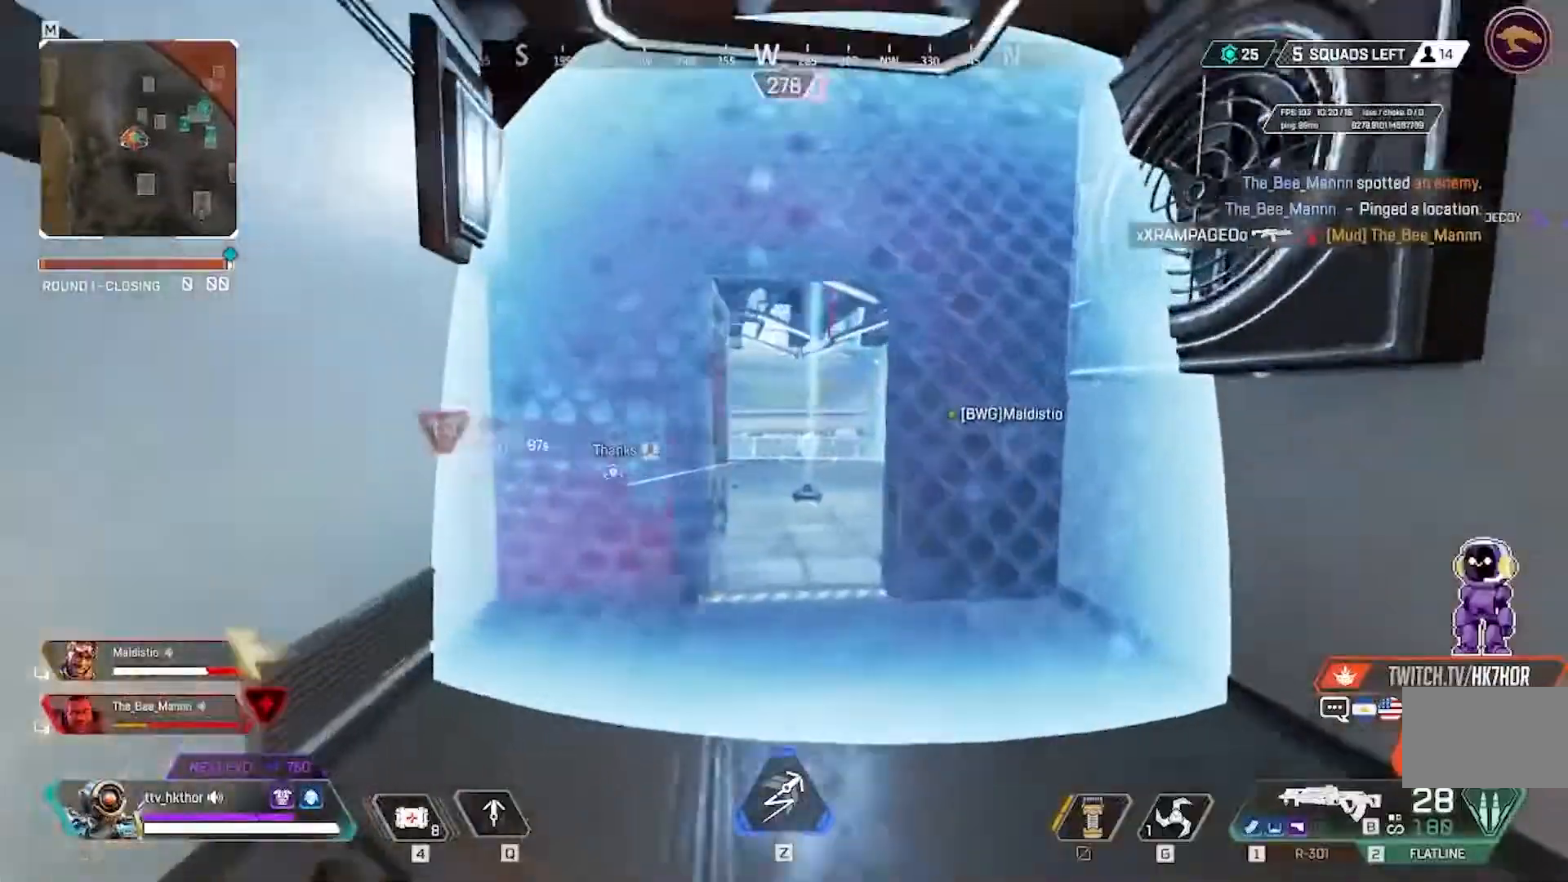
Gameplay with keyboard and mouse; each line is a JSON object with the keys and mouse buttons held at the frame after it. "events" lists presses ("down") and releases ("up") of "1", "2", "3", "4", "5", "a", "alt", "c", "caps_lock", "ctrl", "d", "e", "f", "g", "q", "r", "s", "shift", "space", "t", "tab", "v", "w", "x", "z", "mouse_left" and "mouse_right" between this image and that frame as [ms after this image, input, new state], when the widget could be followed in between. "mouse_left", "mouse_right" = the "left", "right" buttons of the "mouse" list. No other keys are recorded. Not read: mouse_move.
{"keys": ["w"], "mouse": [], "events": [[67, "d", "up"]]}
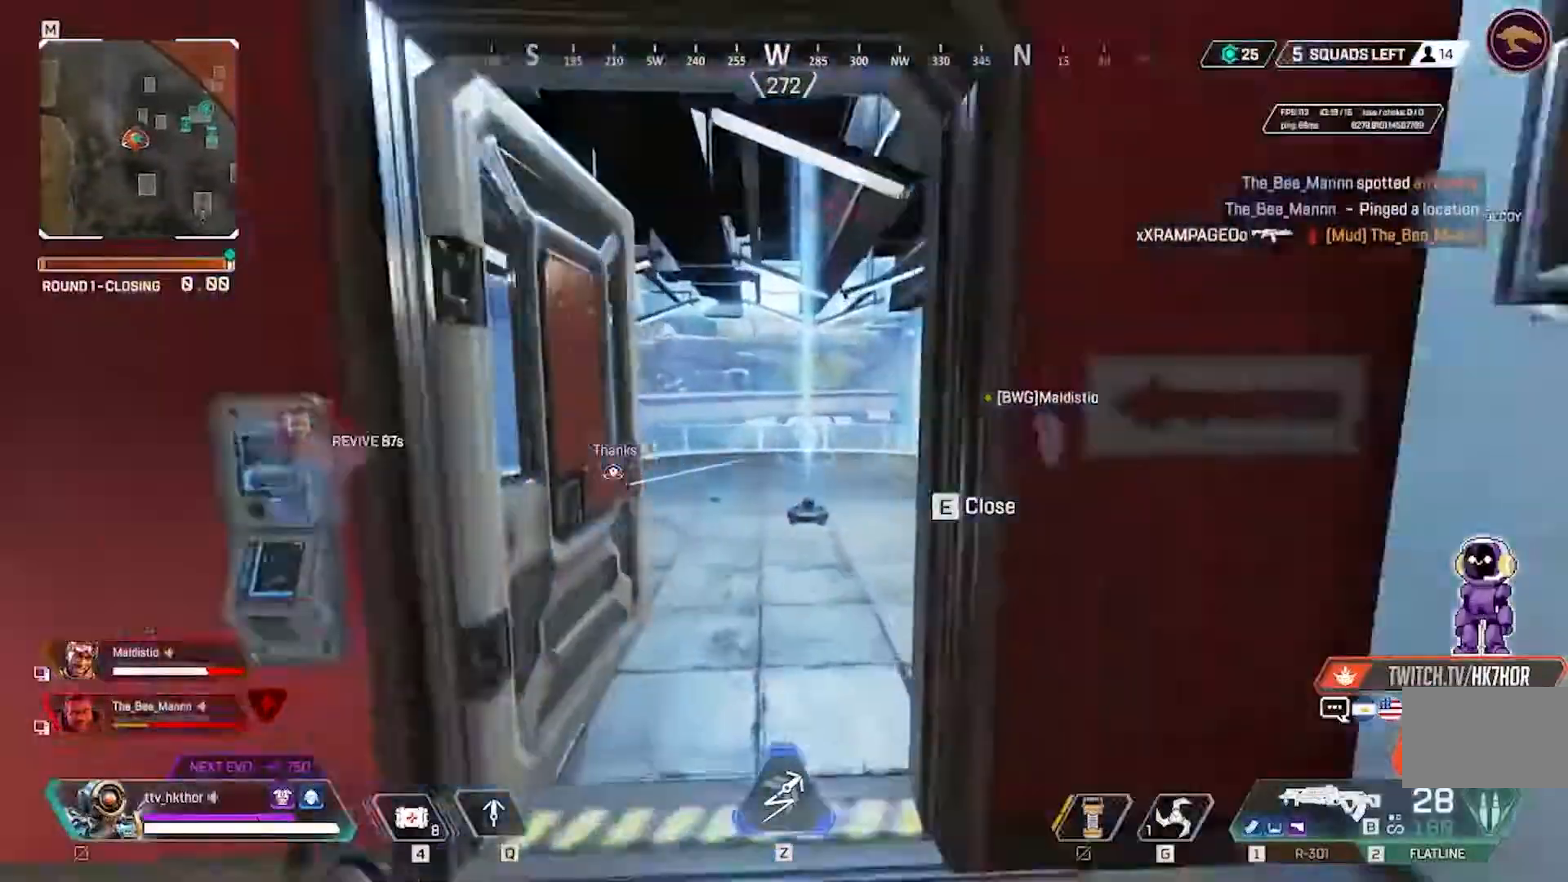
{"keys": ["d", "w"], "mouse": [], "events": [[267, "d", "down"]]}
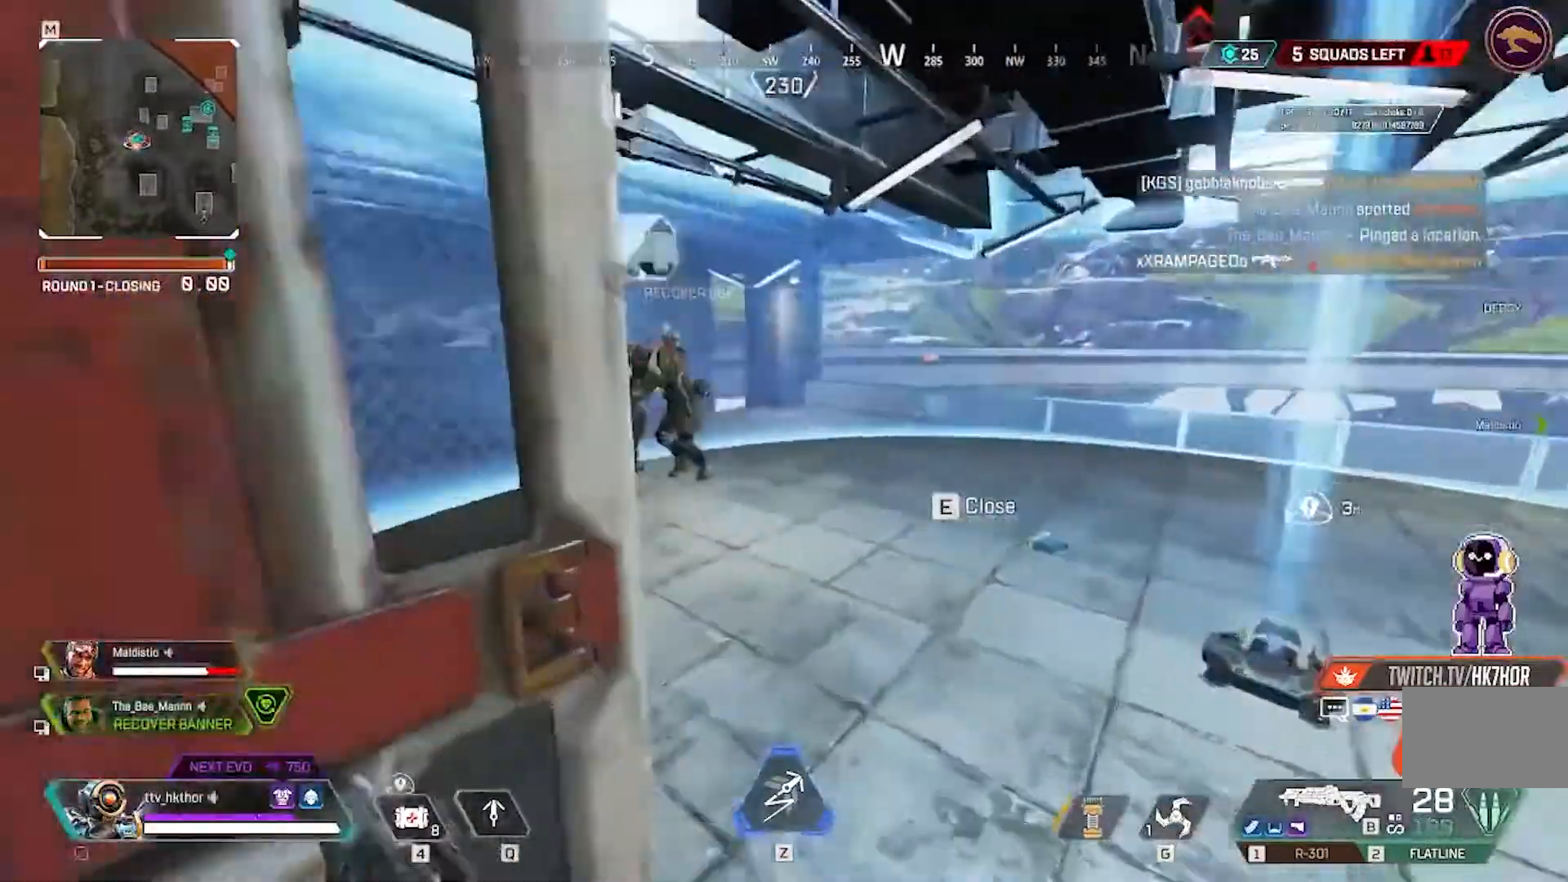
{"keys": ["w"], "mouse": ["left"], "events": [[167, "d", "up"], [434, "mouse_left", "down"]]}
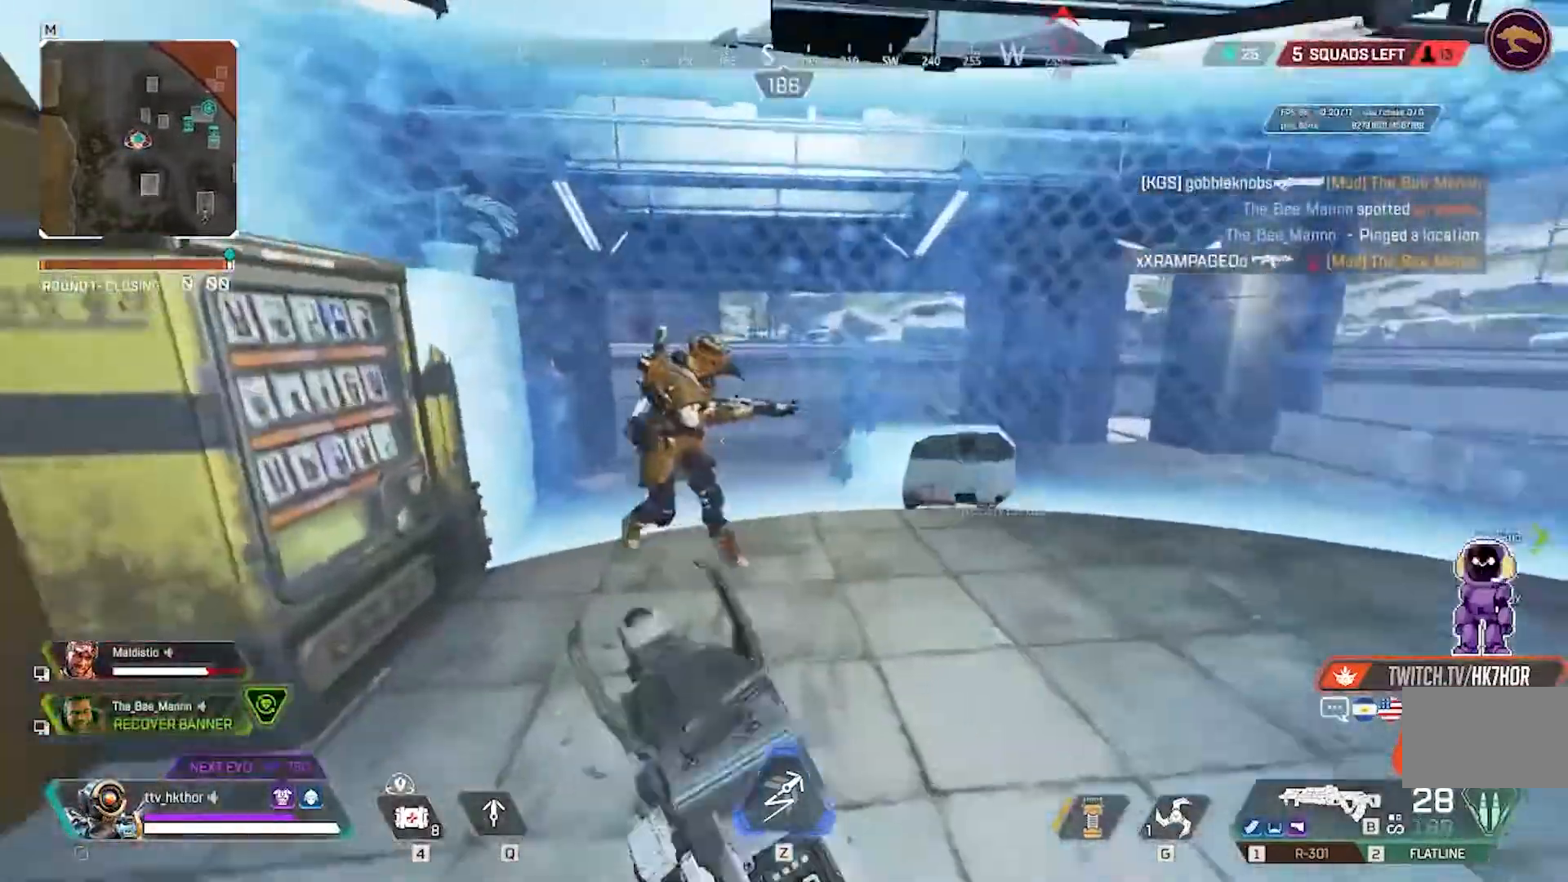
{"keys": [], "mouse": ["left"], "events": [[67, "w", "up"]]}
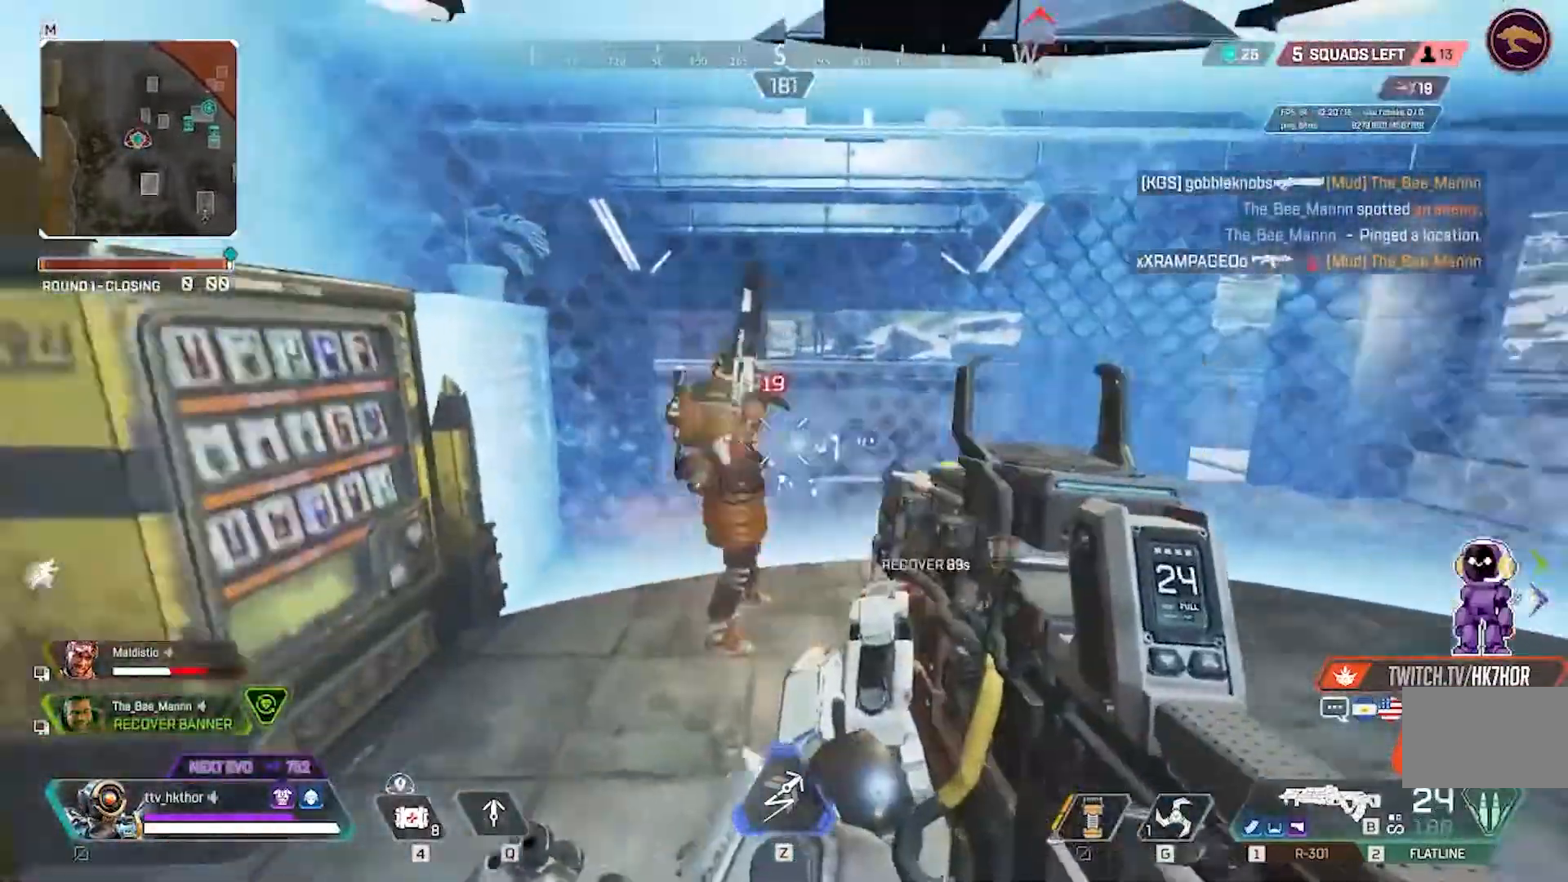
{"keys": [], "mouse": ["left"], "events": []}
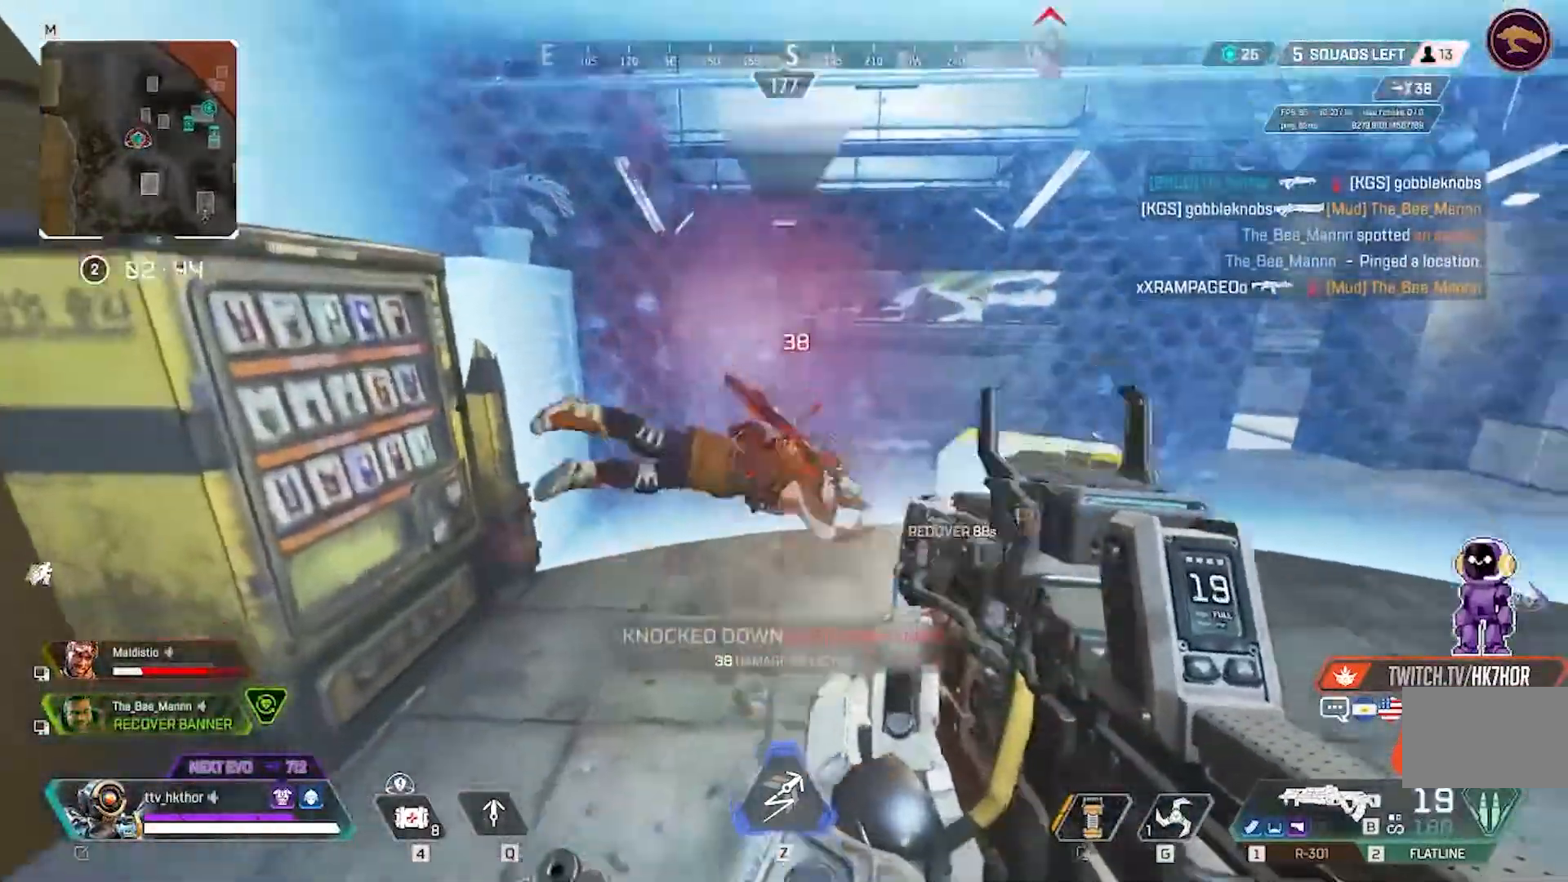
{"keys": ["w"], "mouse": ["left"], "events": [[167, "w", "down"]]}
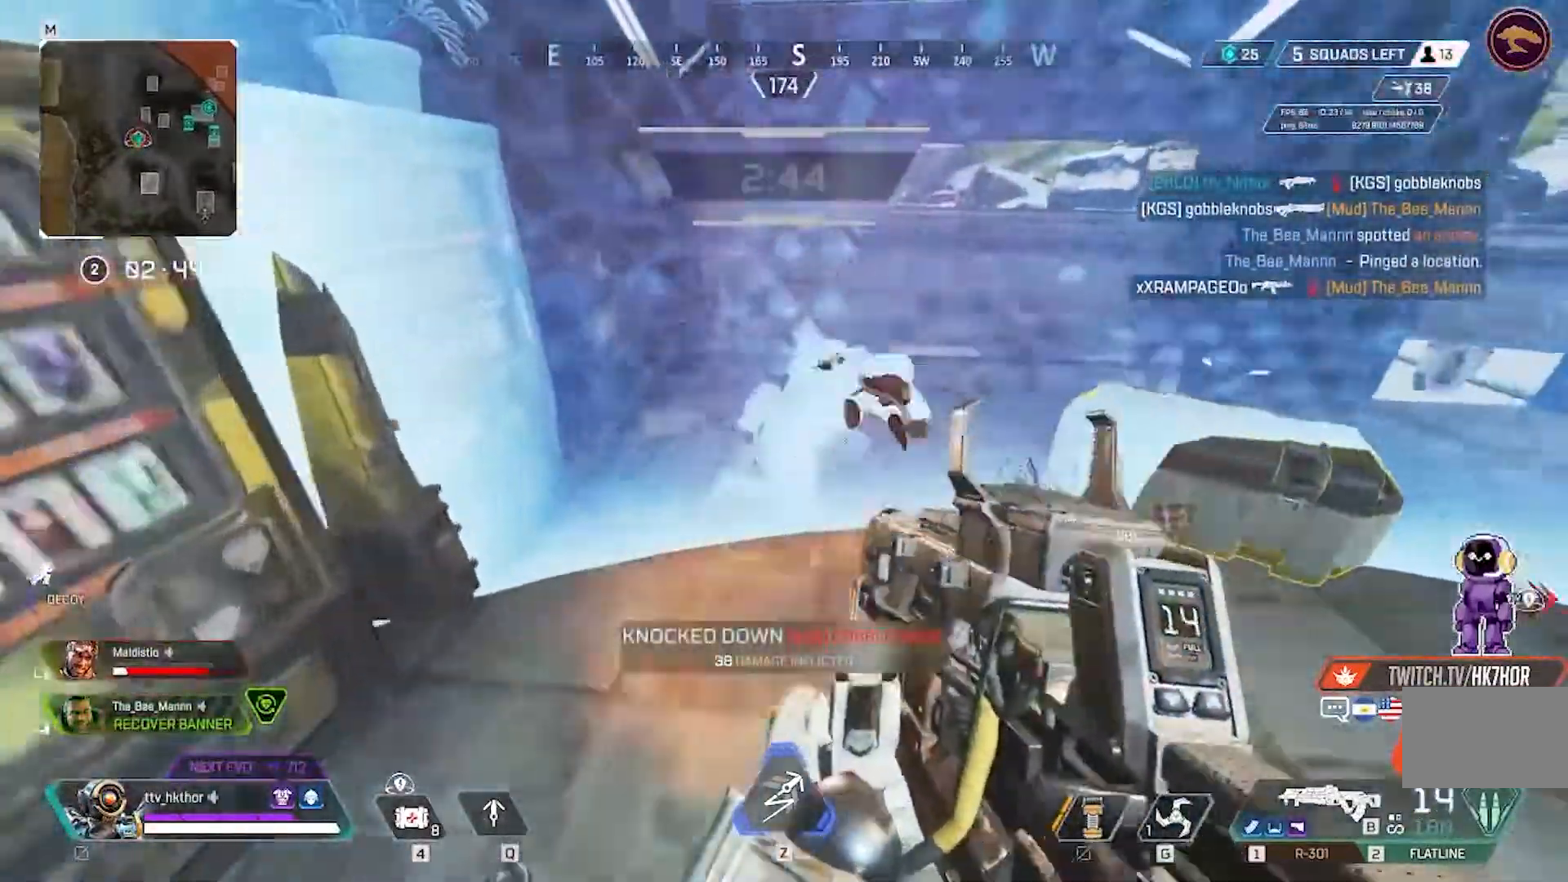
{"keys": ["a", "w"], "mouse": ["left"], "events": [[67, "a", "down"]]}
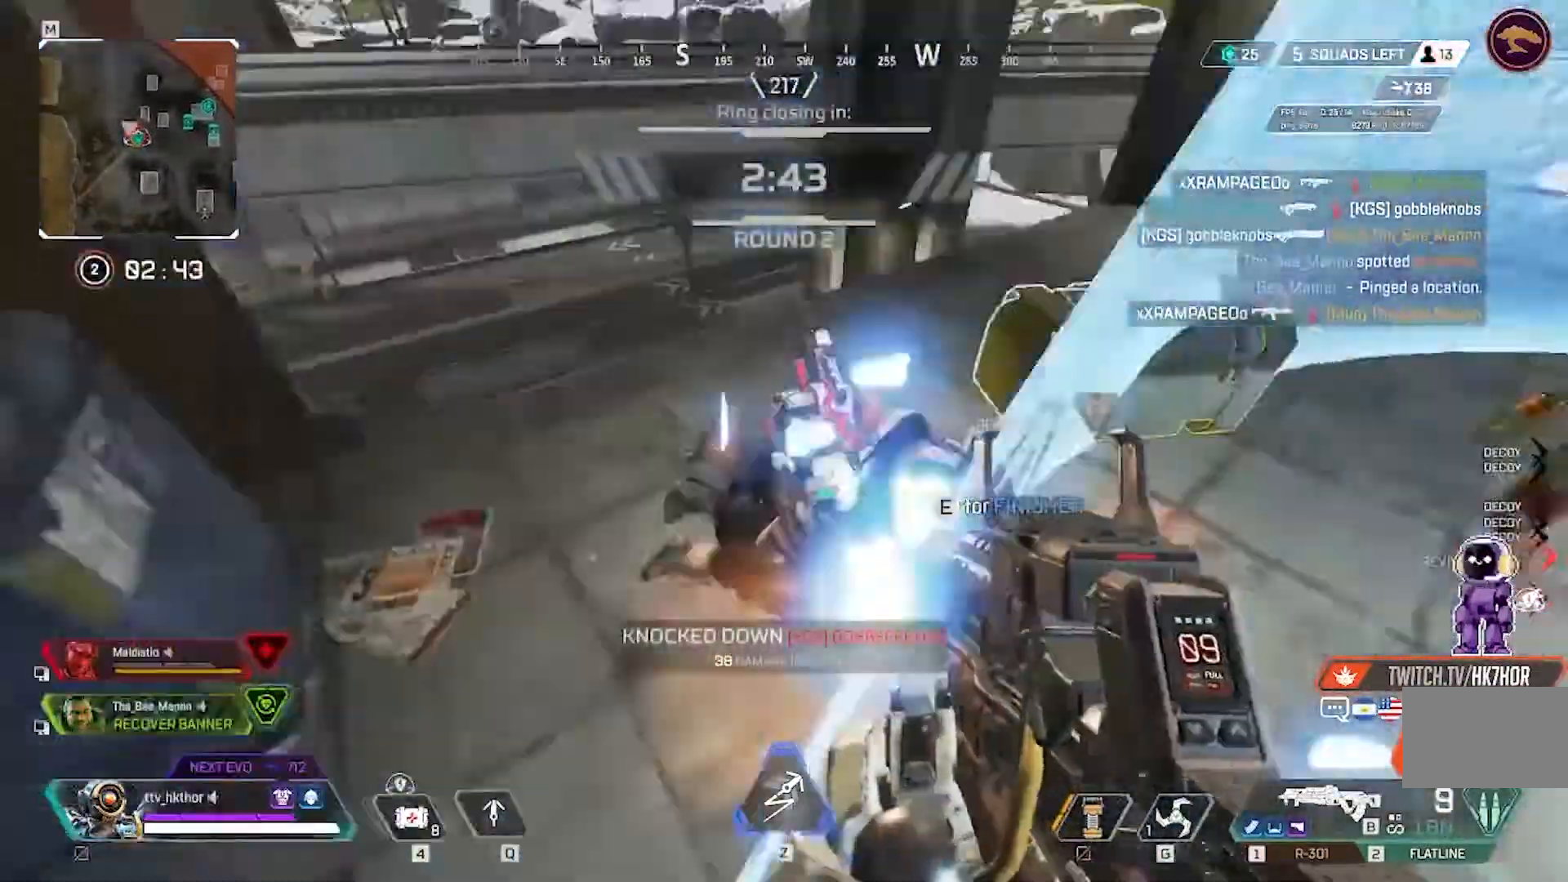
{"keys": ["a"], "mouse": ["left"], "events": [[33, "w", "up"]]}
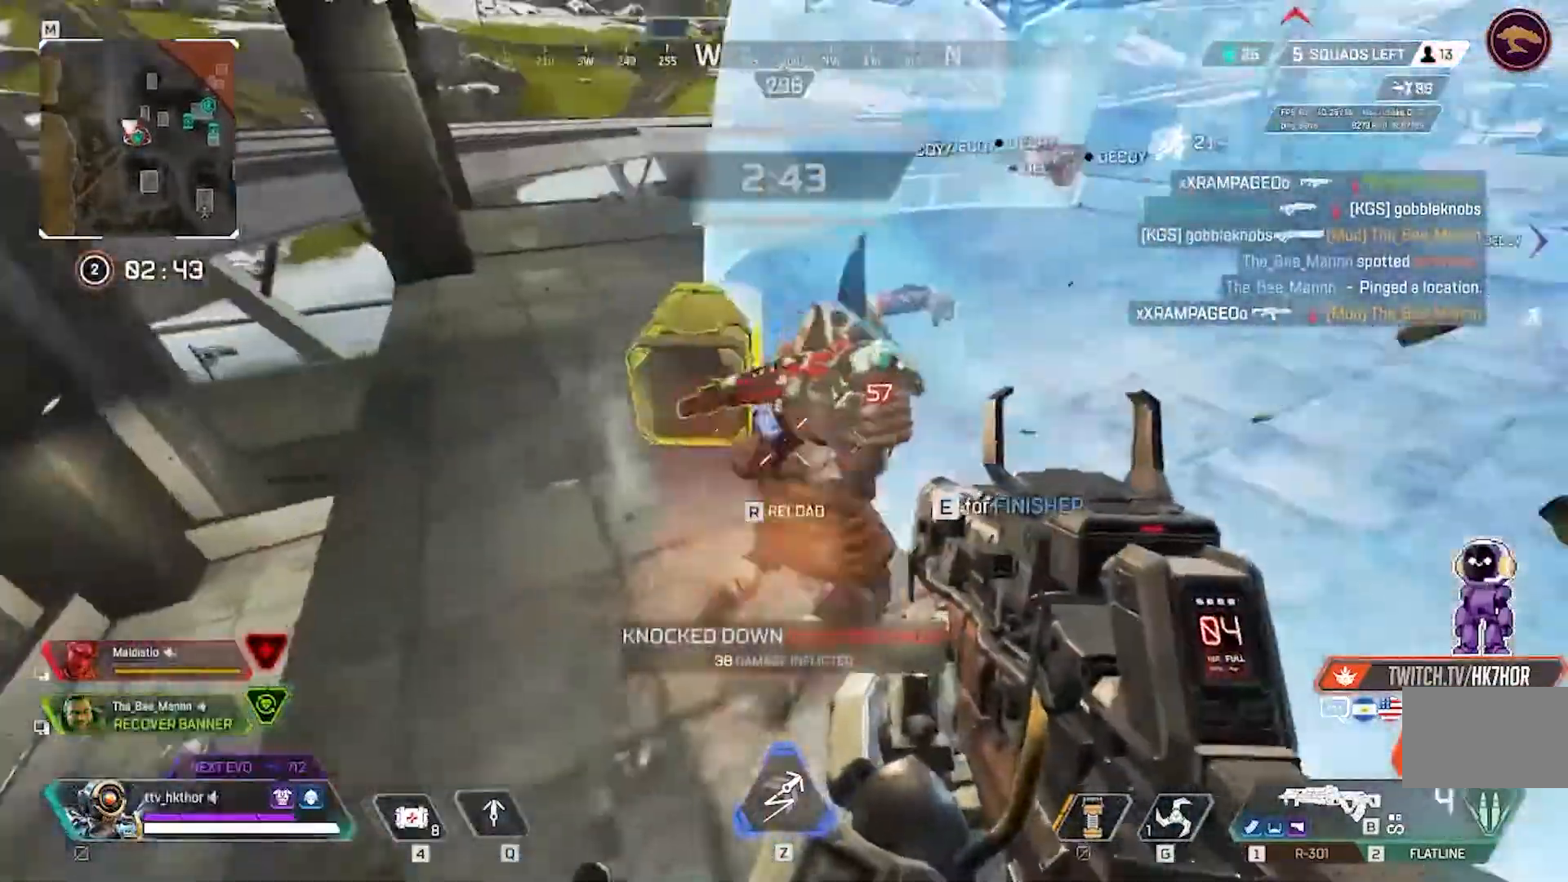
{"keys": ["d"], "mouse": [], "events": [[434, "a", "up"], [434, "mouse_left", "up"], [468, "d", "down"]]}
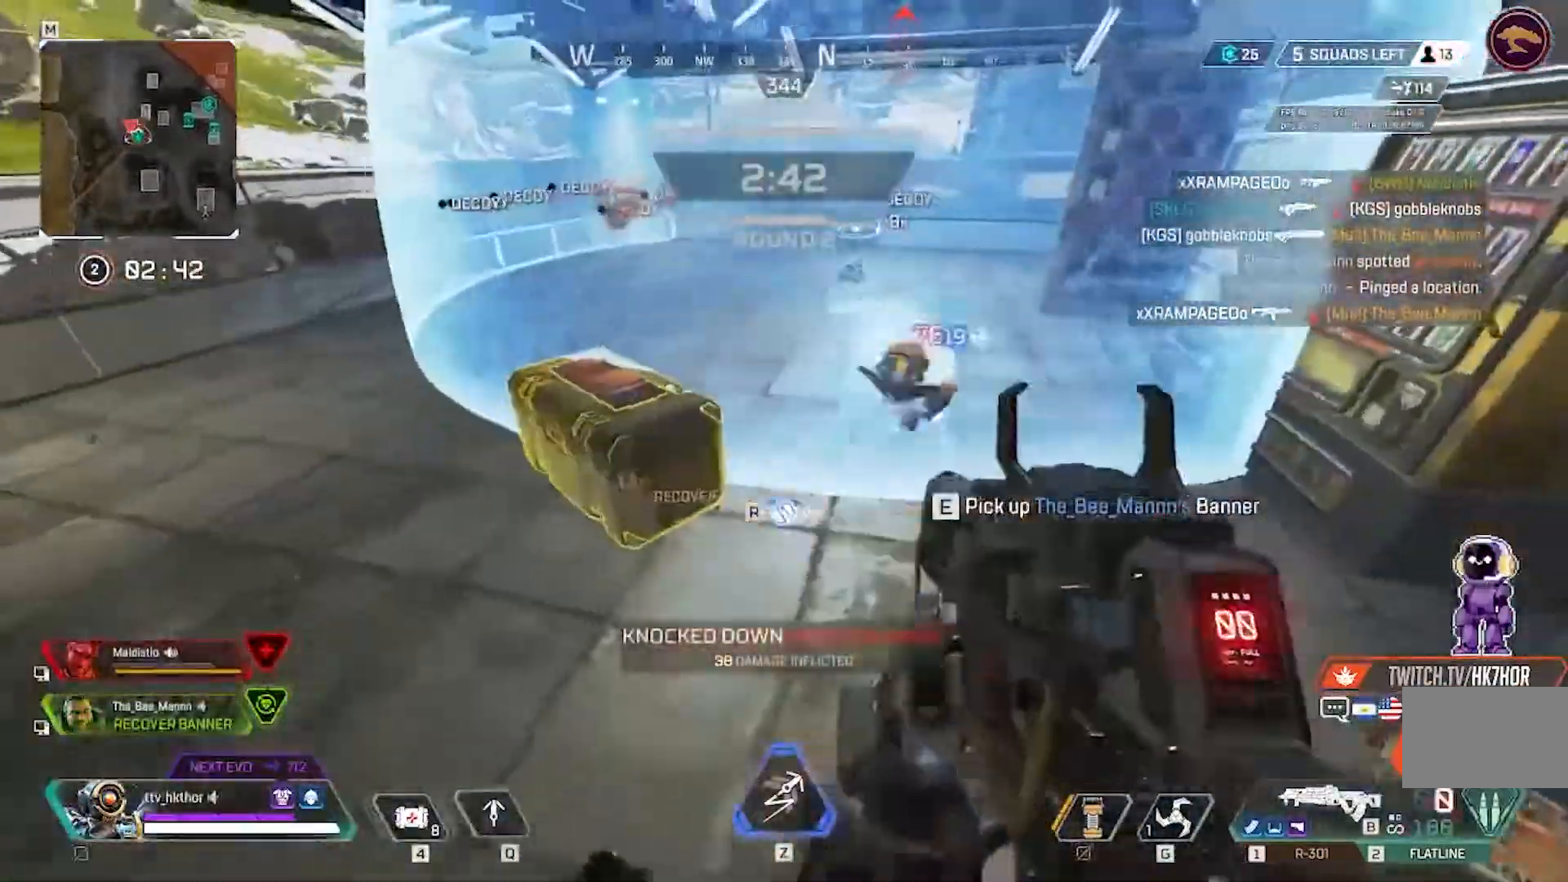
{"keys": ["d", "w"], "mouse": [], "events": [[133, "w", "down"], [167, "d", "up"], [267, "d", "down"]]}
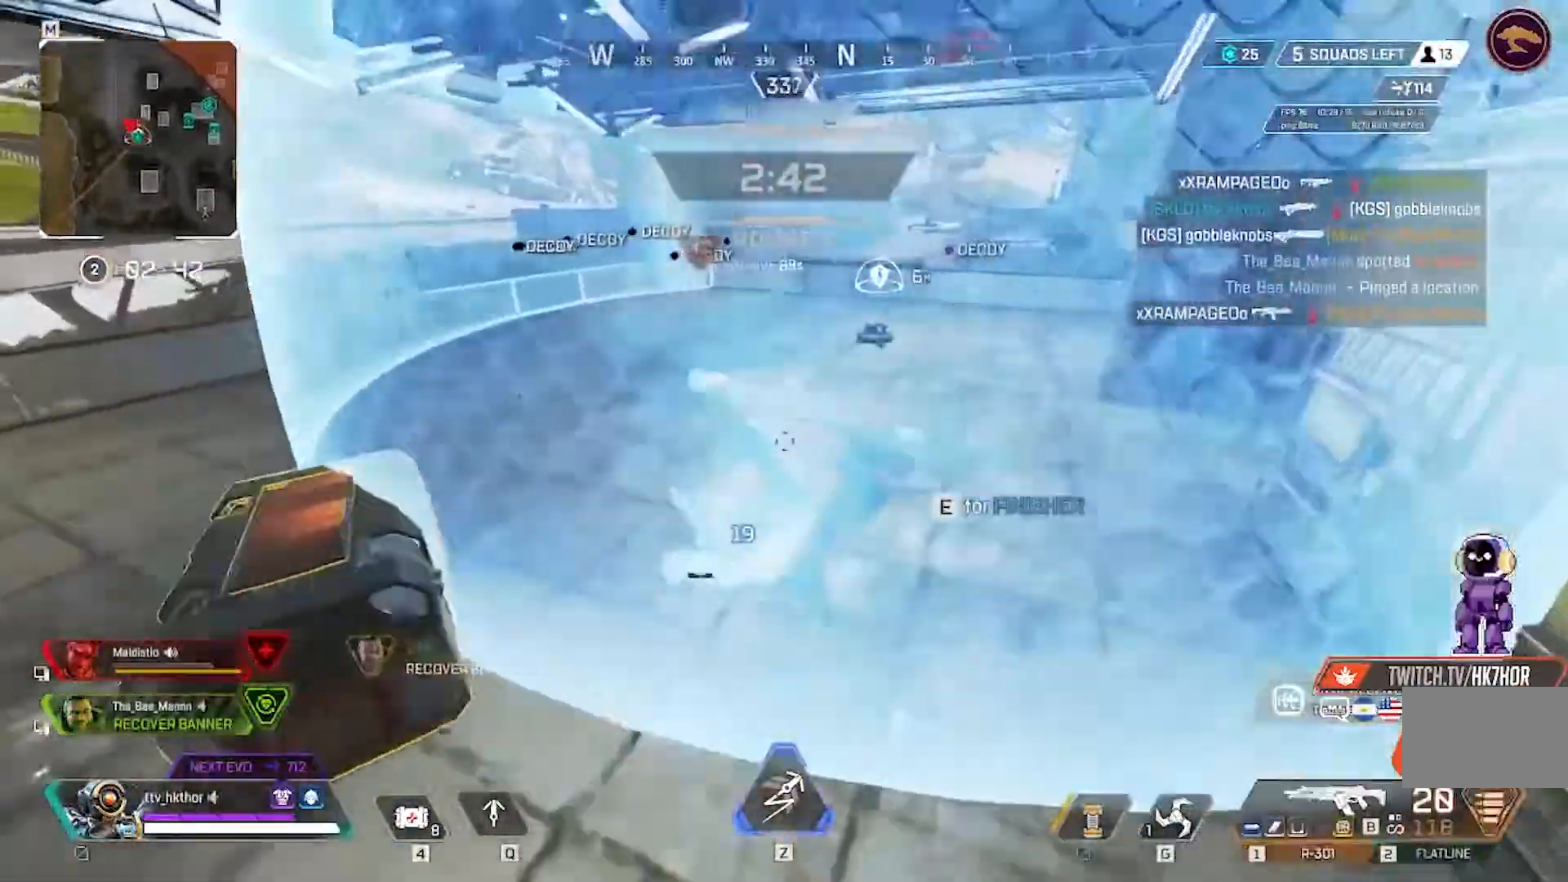
{"keys": ["d"], "mouse": ["left"], "events": [[267, "mouse_left", "down"], [401, "w", "up"]]}
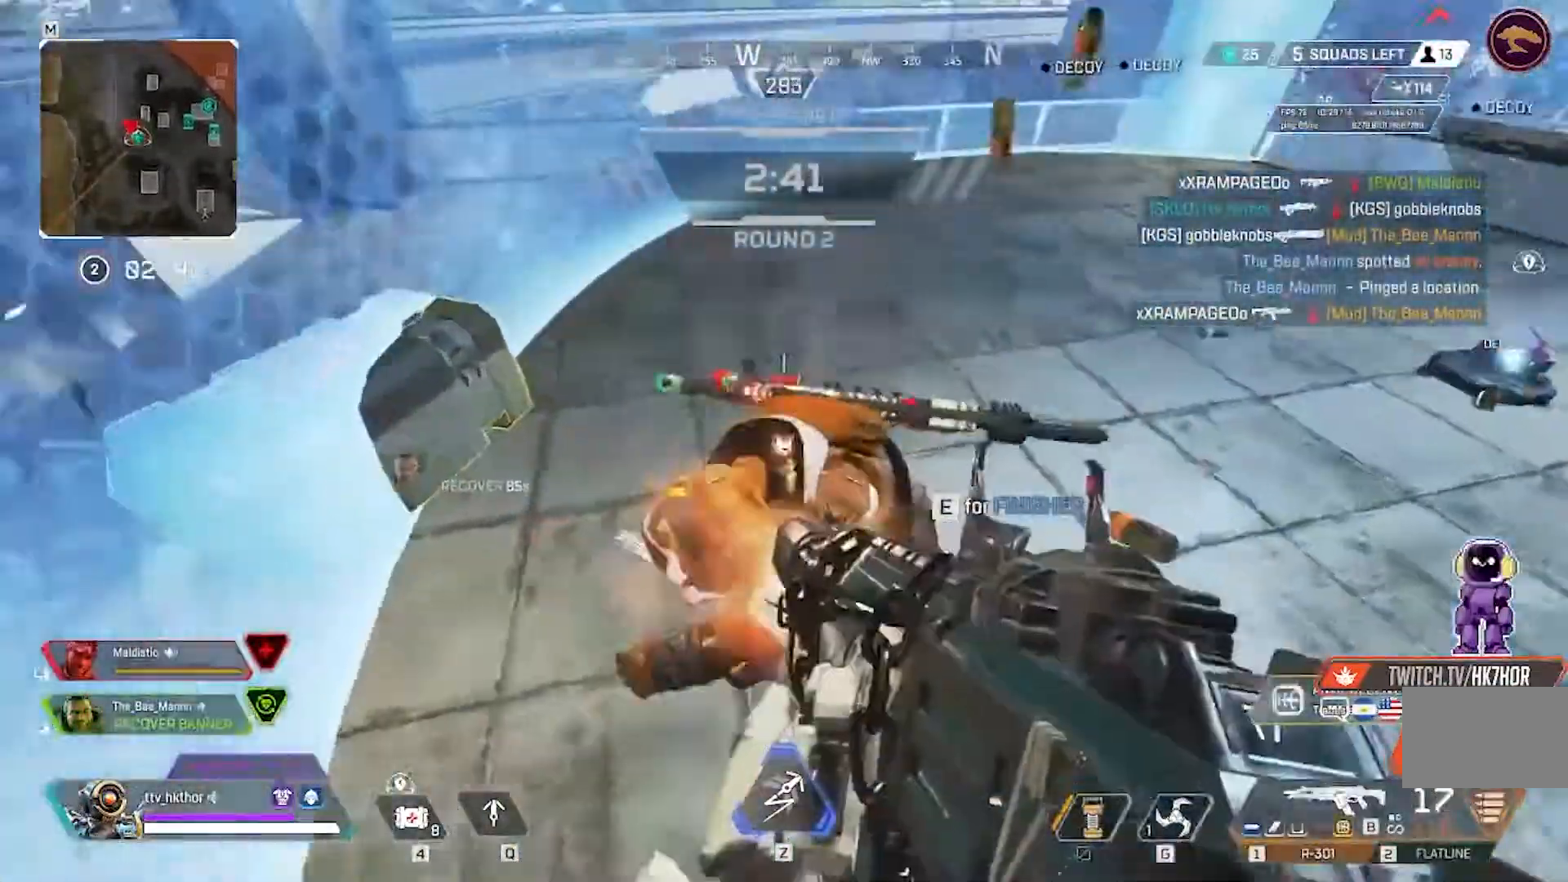
{"keys": ["d"], "mouse": ["left"], "events": []}
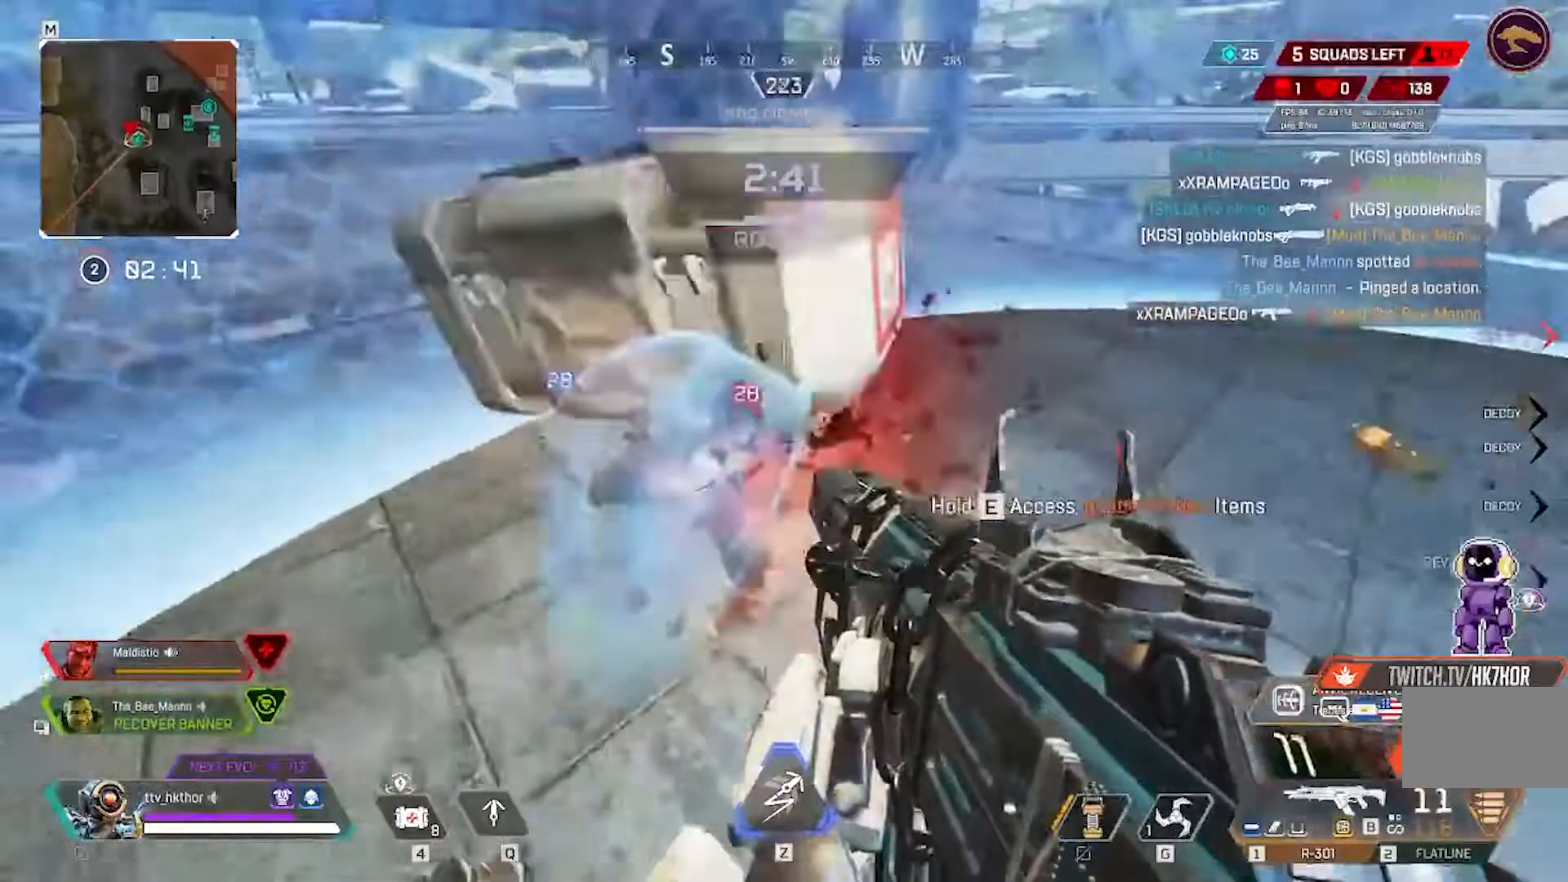
{"keys": ["w"], "mouse": [], "events": [[300, "w", "down"], [334, "d", "up"], [400, "mouse_left", "up"]]}
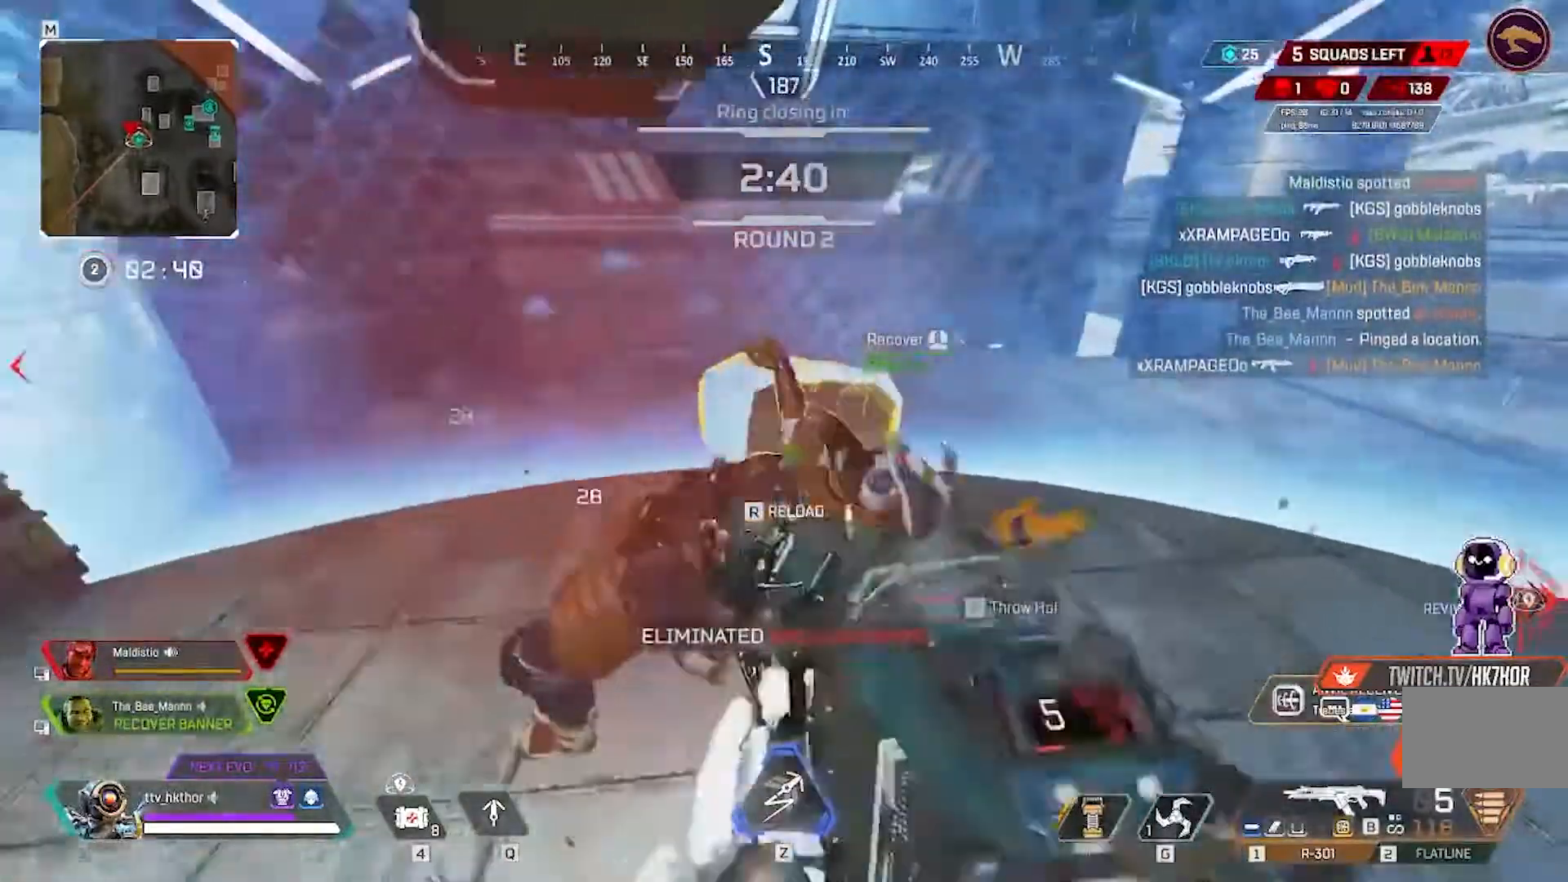
{"keys": ["e"], "mouse": [], "events": [[500, "e", "down"], [500, "w", "up"]]}
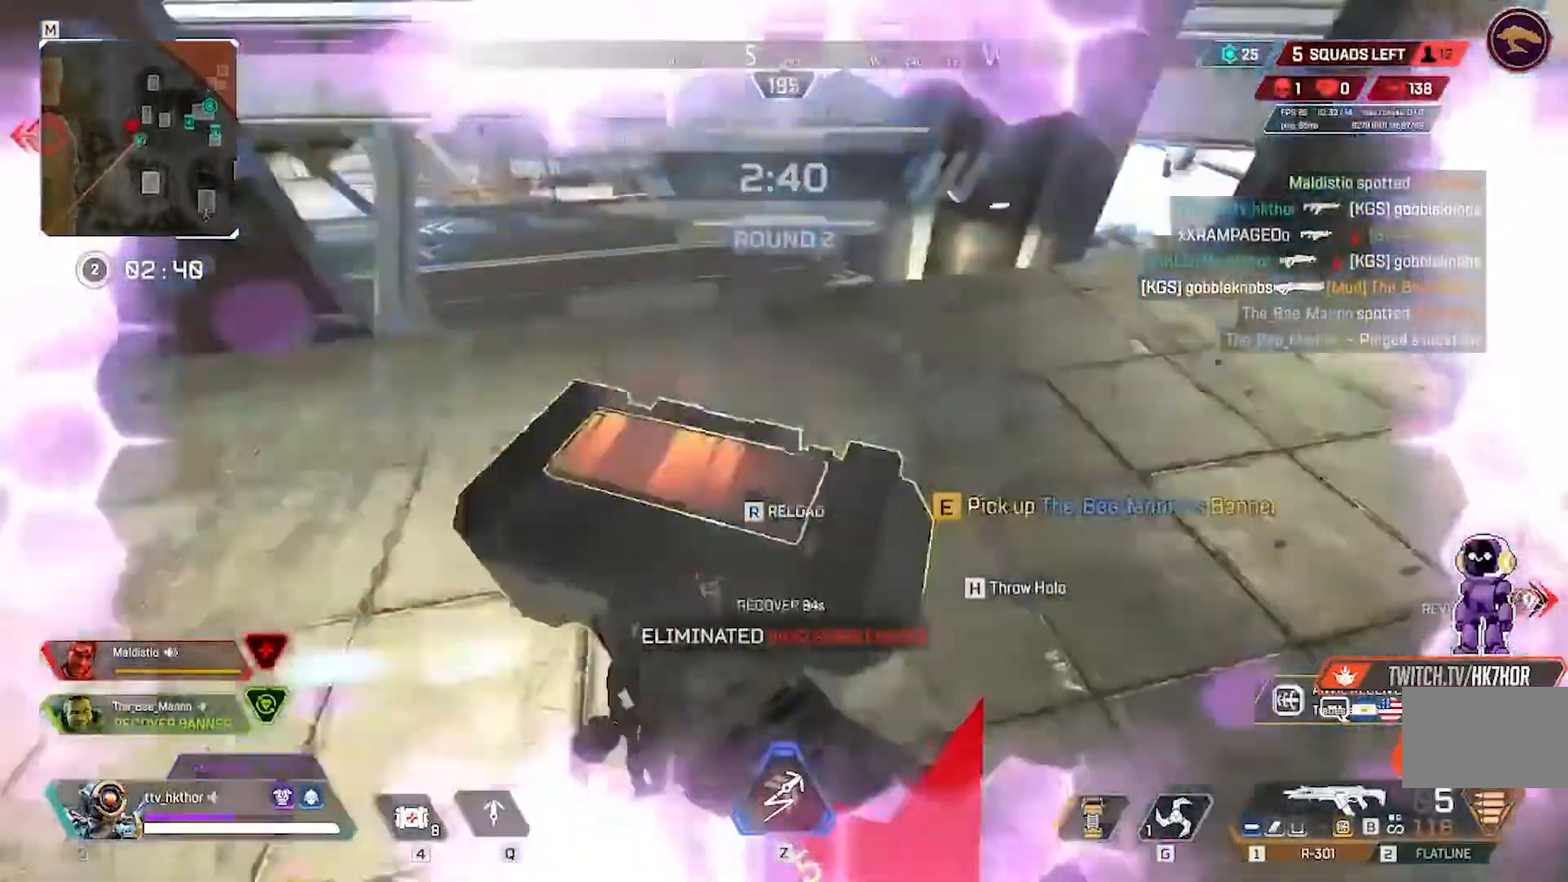
{"keys": ["r", "w"], "mouse": [], "events": [[100, "e", "up"], [134, "e", "down"], [267, "e", "up"], [267, "w", "down"], [467, "r", "down"]]}
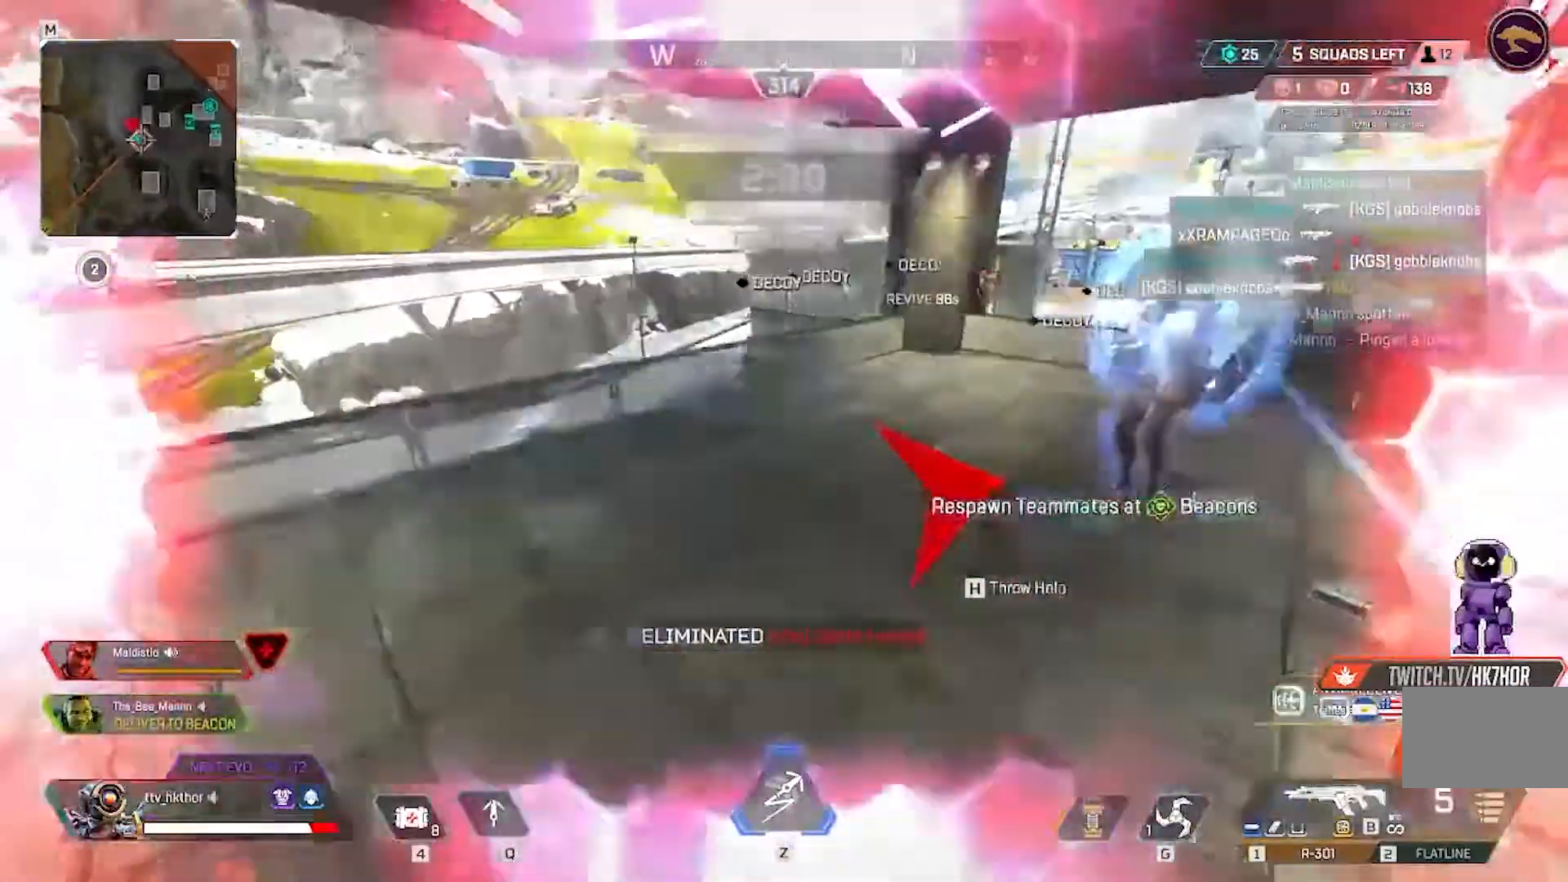
{"keys": ["w"], "mouse": [], "events": [[166, "r", "up"]]}
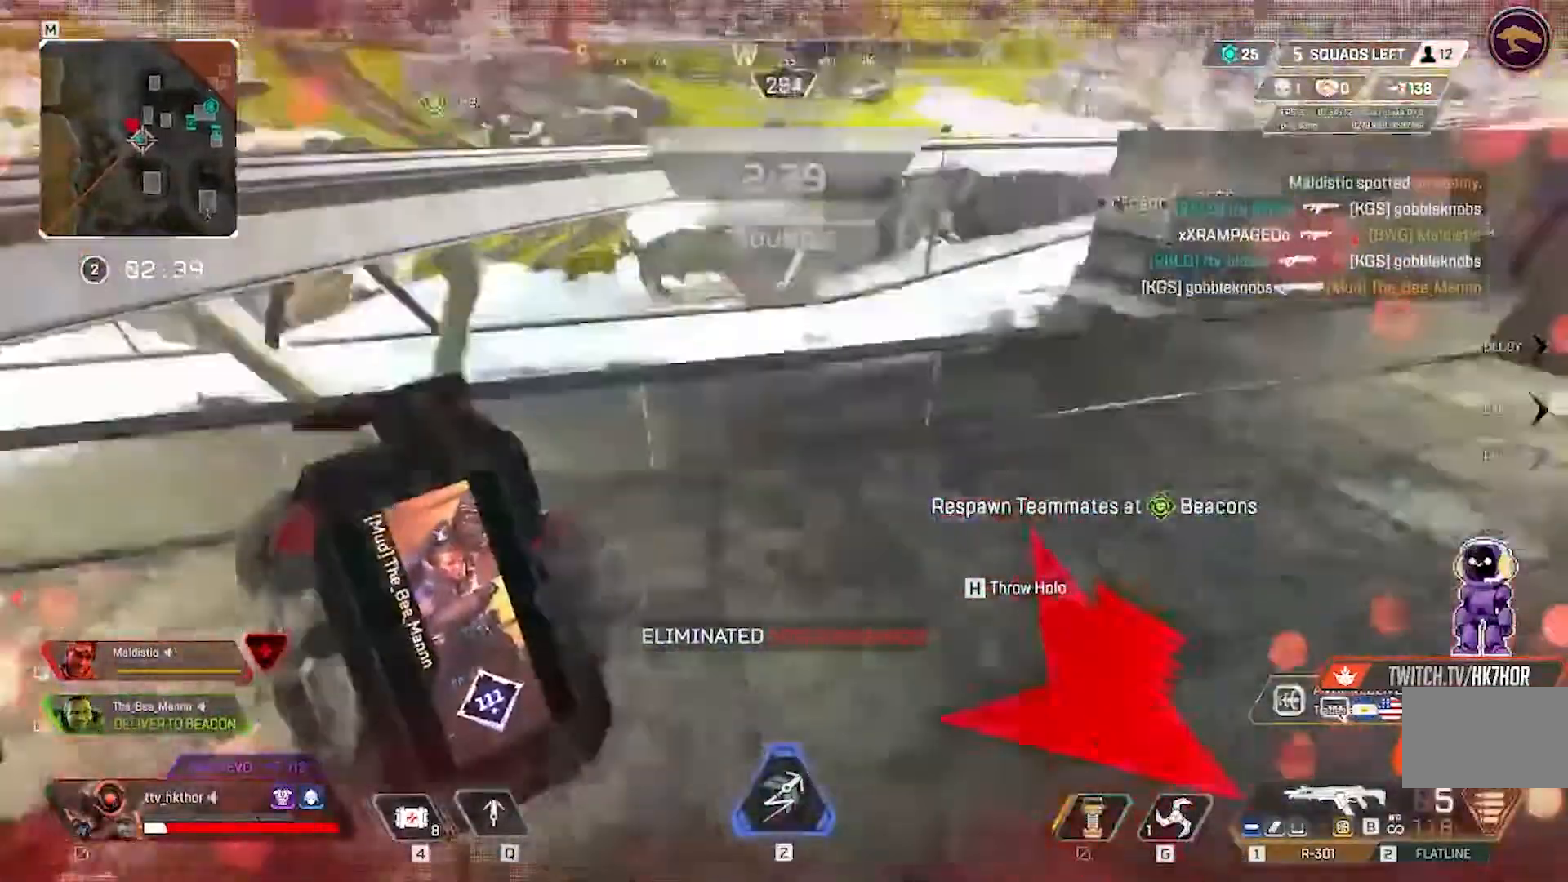
{"keys": ["a", "space", "w"], "mouse": [], "events": [[33, "space", "down"], [367, "a", "down"]]}
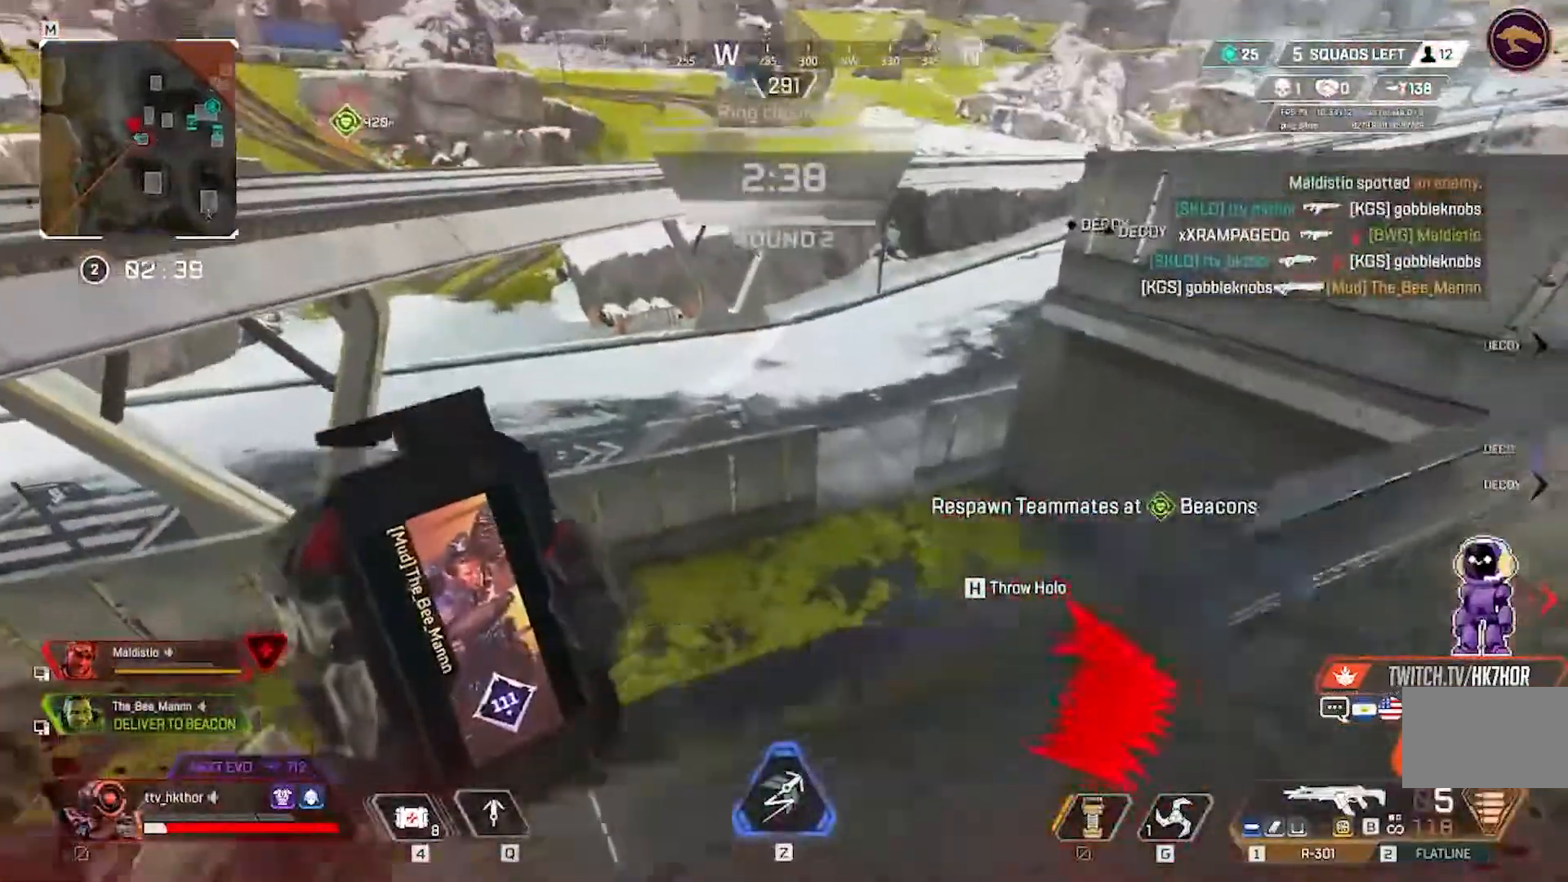
{"keys": ["w"], "mouse": [], "events": [[33, "space", "up"], [200, "a", "up"], [233, "space", "down"], [367, "space", "up"]]}
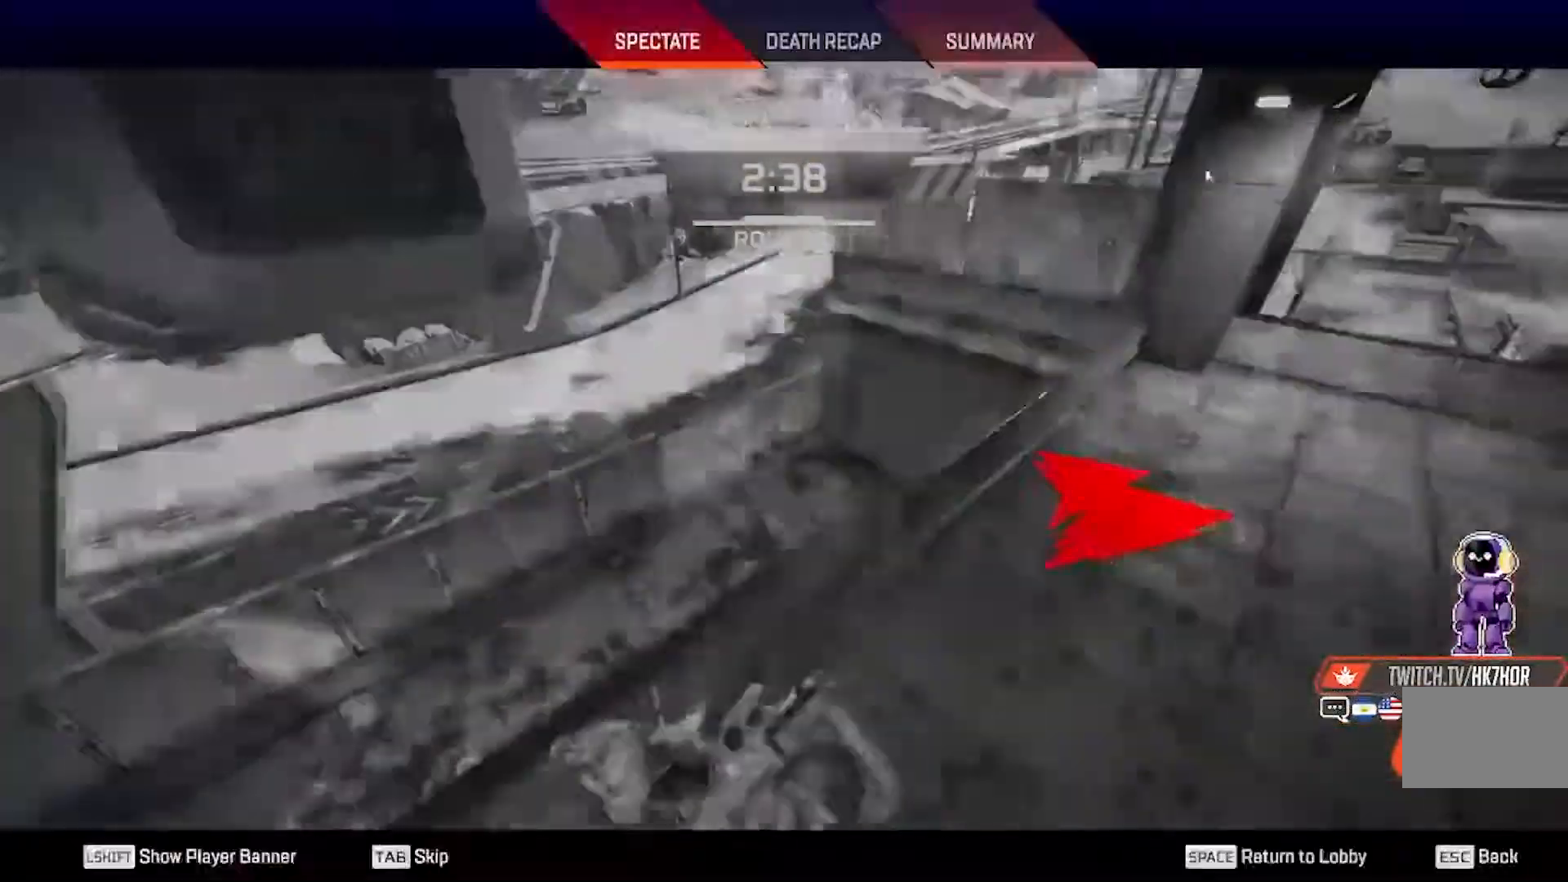
{"keys": [], "mouse": [], "events": [[334, "w", "up"]]}
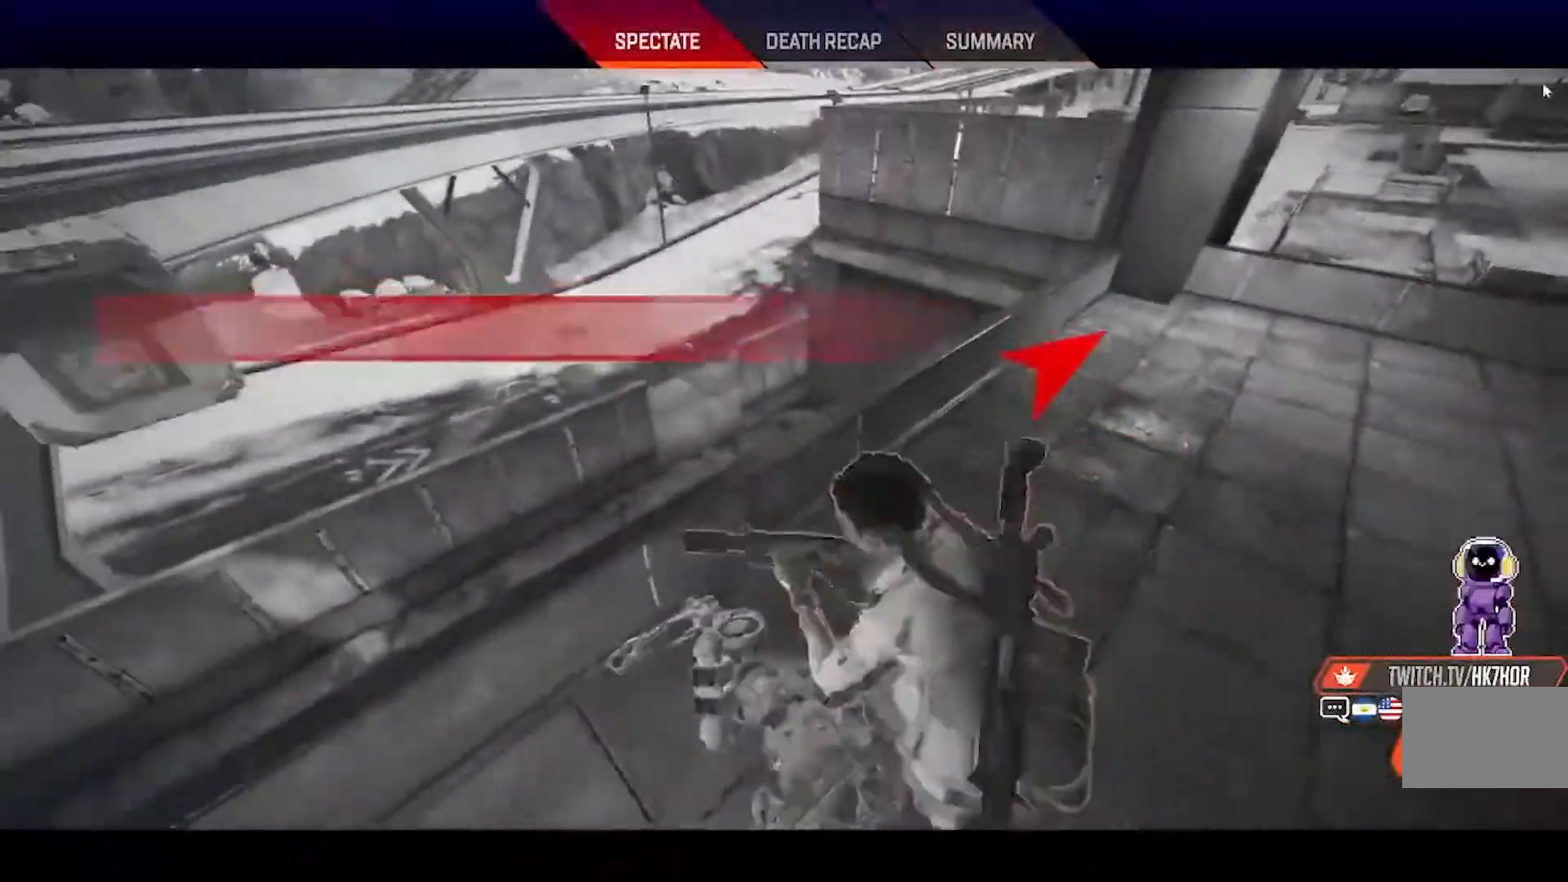
{"keys": [], "mouse": [], "events": []}
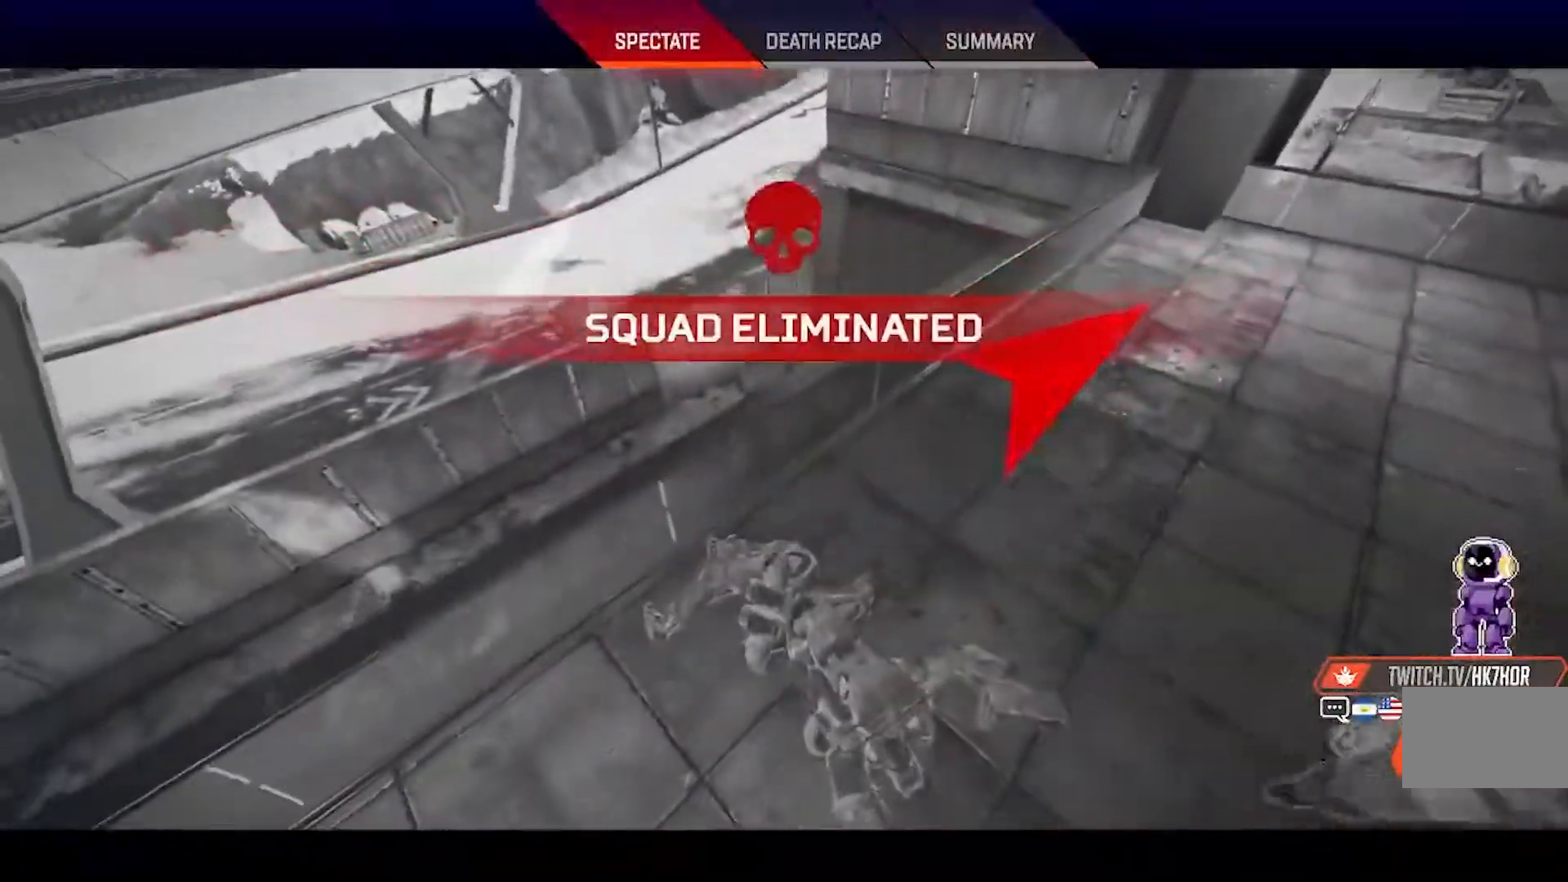
{"keys": [], "mouse": [], "events": []}